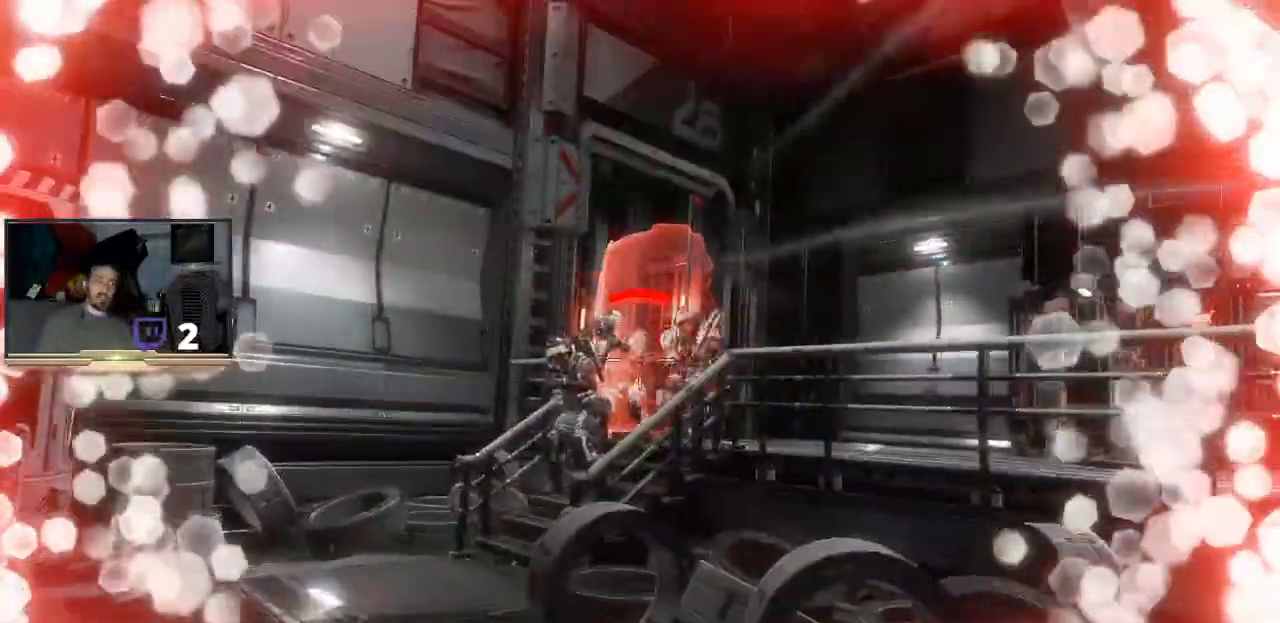
Gameplay with a controller (PlayStation layout); each line is a JSON object with the inputs held at the frame after it (dt_ms = milliseconds from this image to that frame). "events" lists button and stick changes between this image and that frame as [ms after this image, input, new state], when the widget could be followed in between.
{"dt_ms": 500, "buttons": ["L2", "R2", "L3"], "left_stick": "down-left", "right_stick": "center", "events": [[100, "left_stick", "down"], [200, "R2", "up"], [267, "R2", "down"], [400, "left_stick", "down-left"], [433, "R2", "up"], [467, "R2", "down"]]}
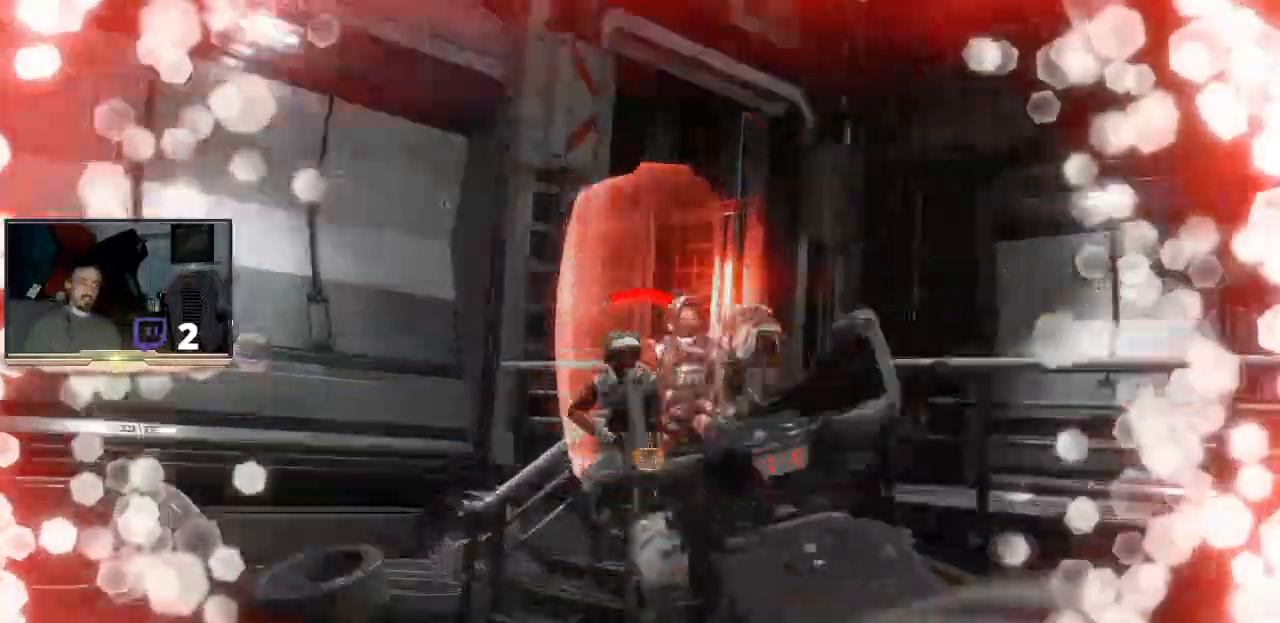
{"dt_ms": 500, "buttons": ["L1"], "left_stick": "up-left", "right_stick": "center"}
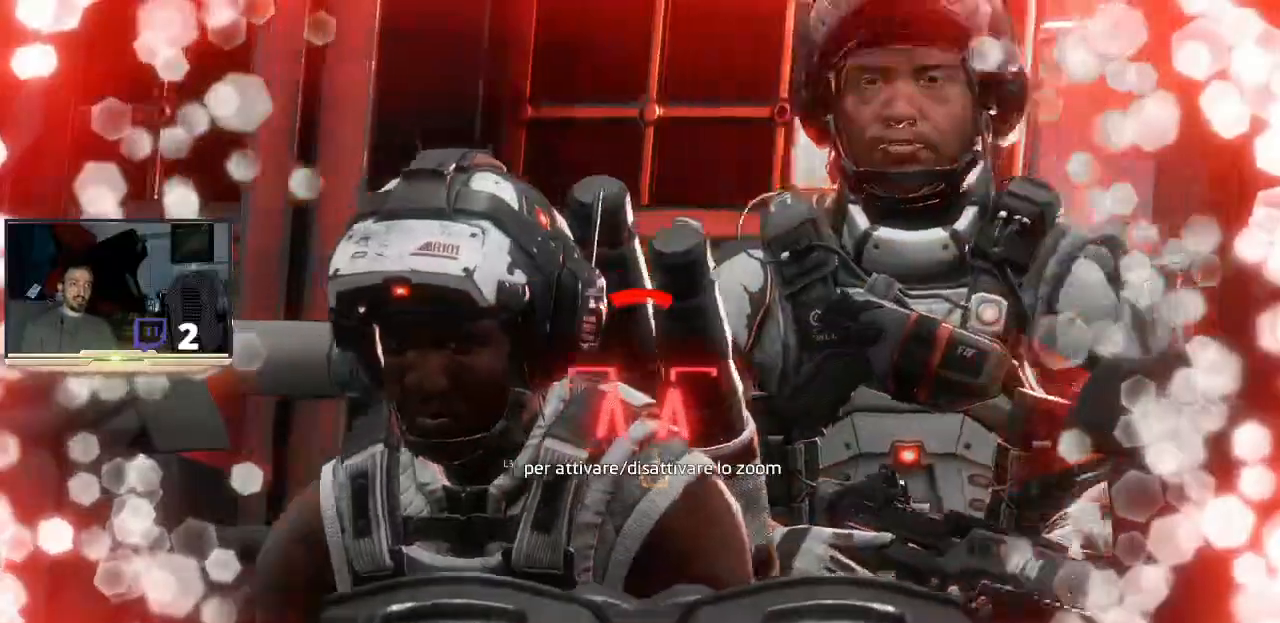
{"dt_ms": 500, "buttons": [], "left_stick": "up", "right_stick": "center", "events": [[67, "L1", "up"], [133, "left_stick", "center"], [300, "CROSS", "down"], [333, "CROSS", "up"], [367, "left_stick", "up"]]}
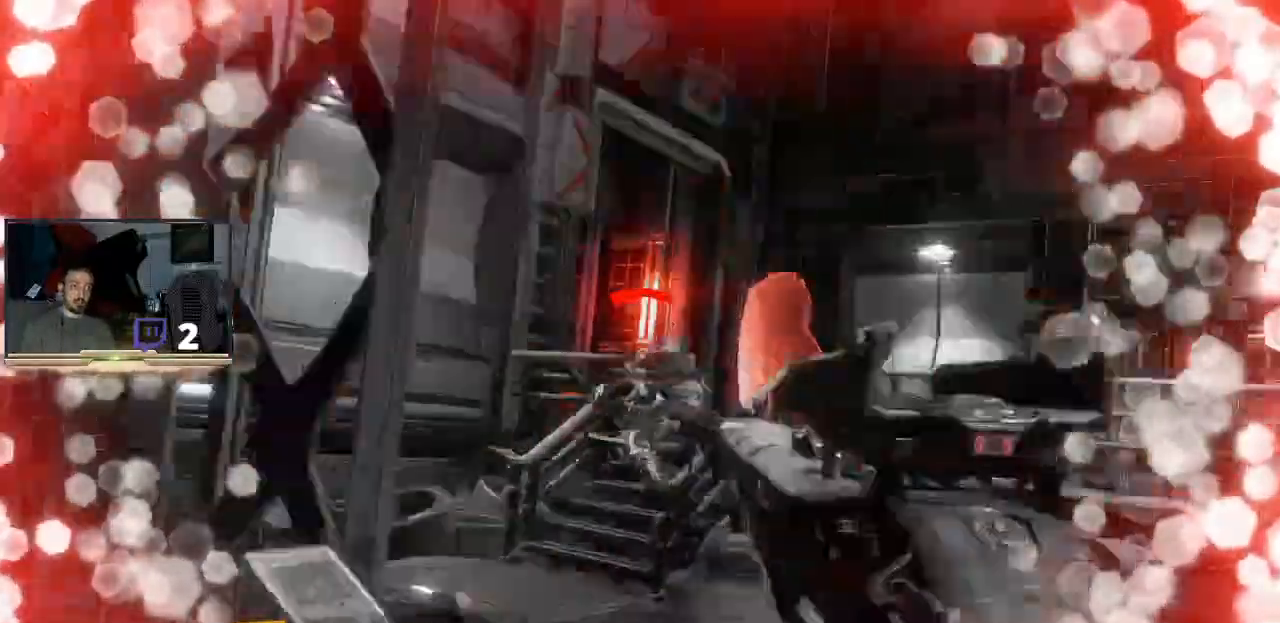
{"dt_ms": 500, "buttons": ["SQUARE"], "left_stick": "up", "right_stick": "center", "events": [[367, "SQUARE", "down"]]}
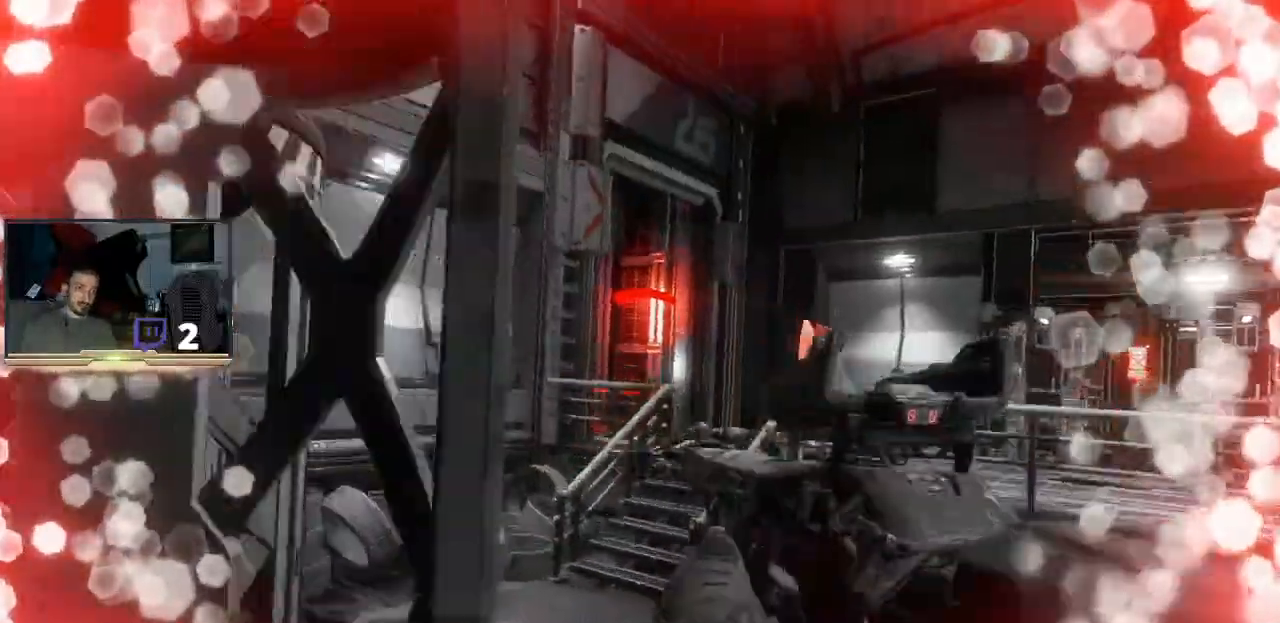
{"dt_ms": 500, "buttons": [], "left_stick": "up-left", "right_stick": "center", "events": [[233, "left_stick", "up-left"], [433, "SQUARE", "up"]]}
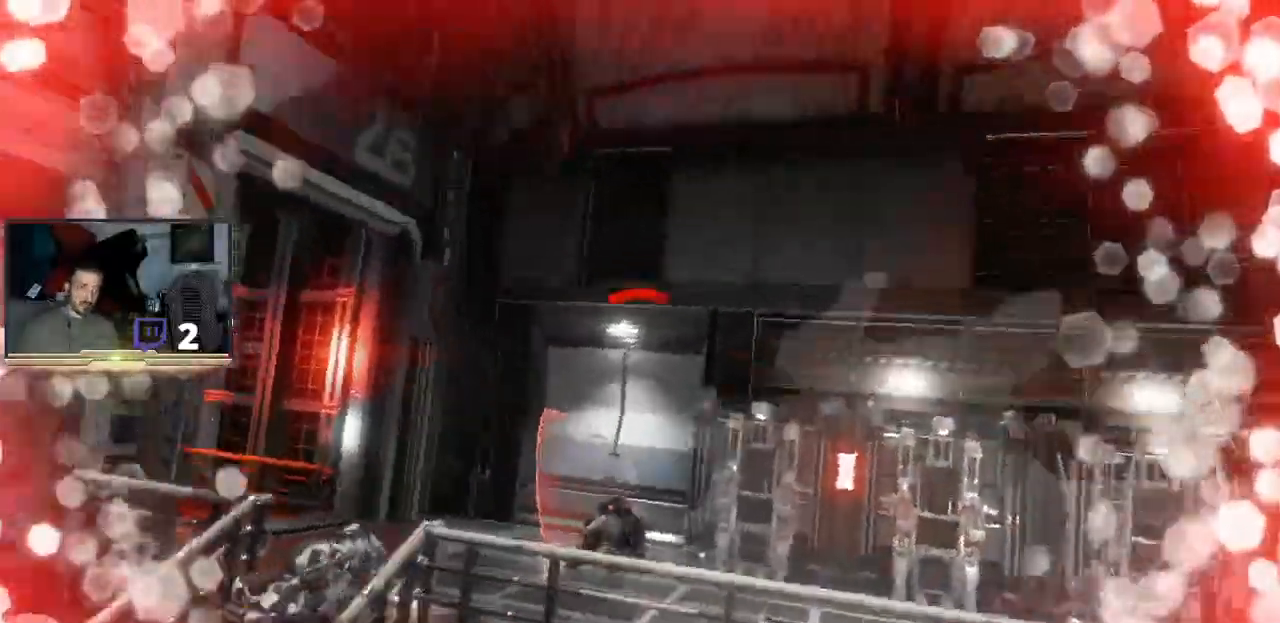
{"dt_ms": 500, "buttons": ["CROSS"], "left_stick": "left", "right_stick": "center", "events": [[67, "left_stick", "left"], [367, "CROSS", "down"]]}
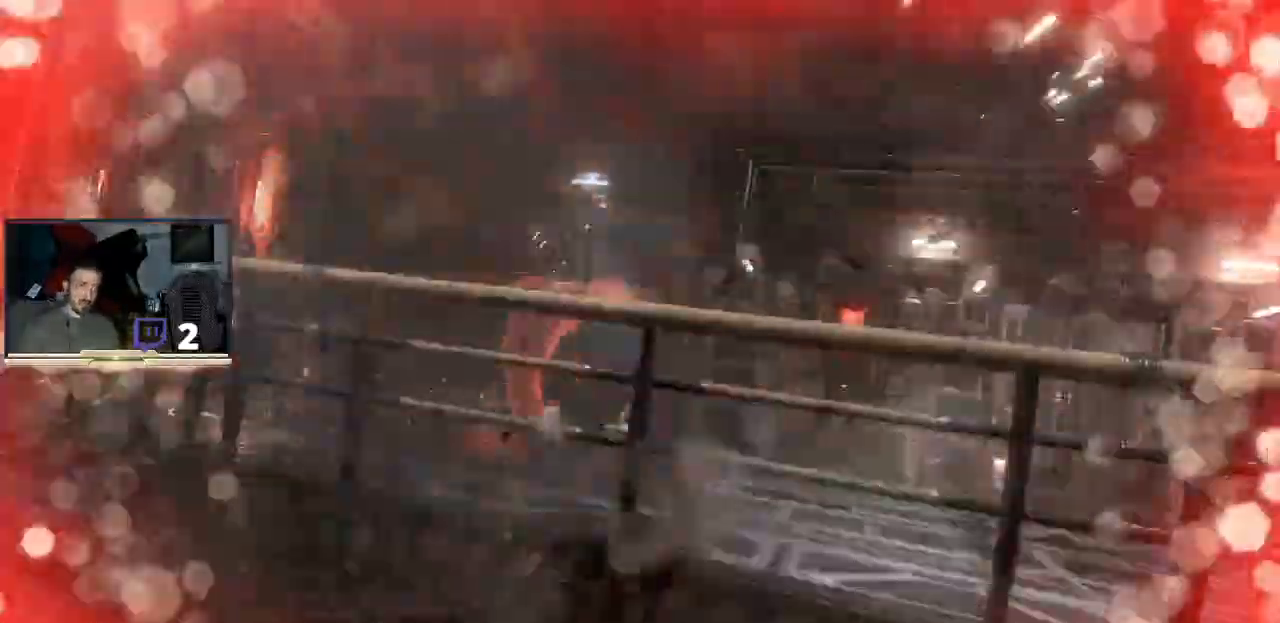
{"dt_ms": 500, "buttons": [], "left_stick": "up", "right_stick": "center", "events": [[267, "left_stick", "up-left"], [367, "CROSS", "up"], [400, "left_stick", "up"]]}
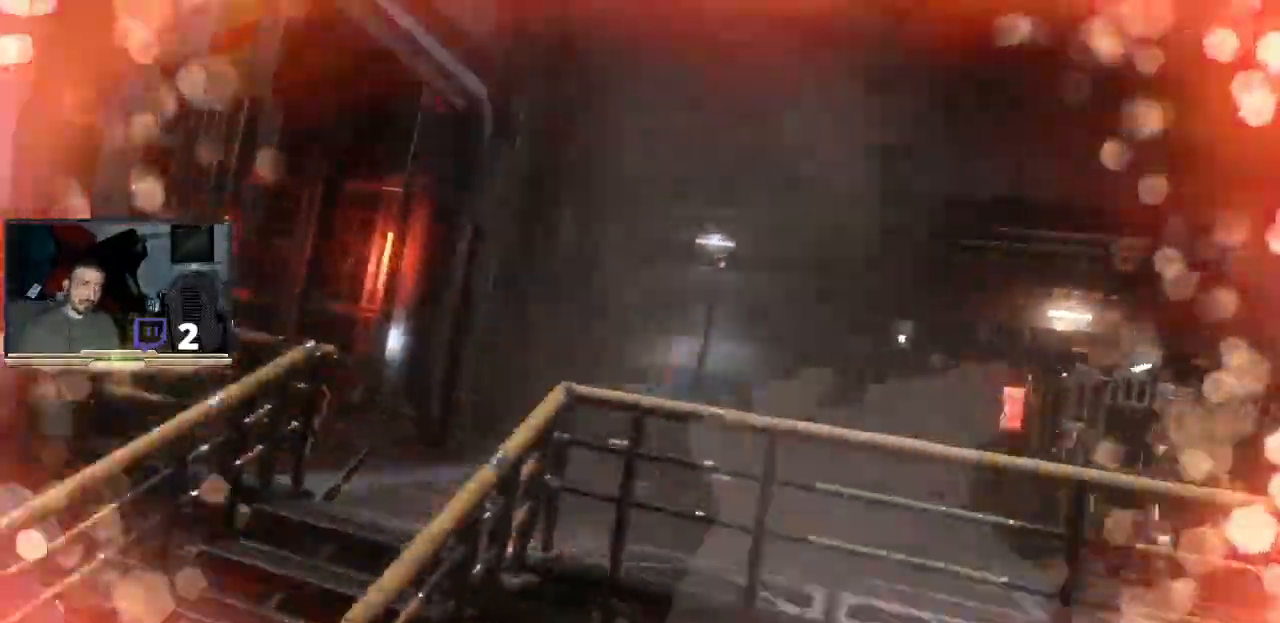
{"dt_ms": 500, "buttons": [], "left_stick": "up", "right_stick": "center", "events": [[167, "right_stick", "right"], [433, "right_stick", "center"]]}
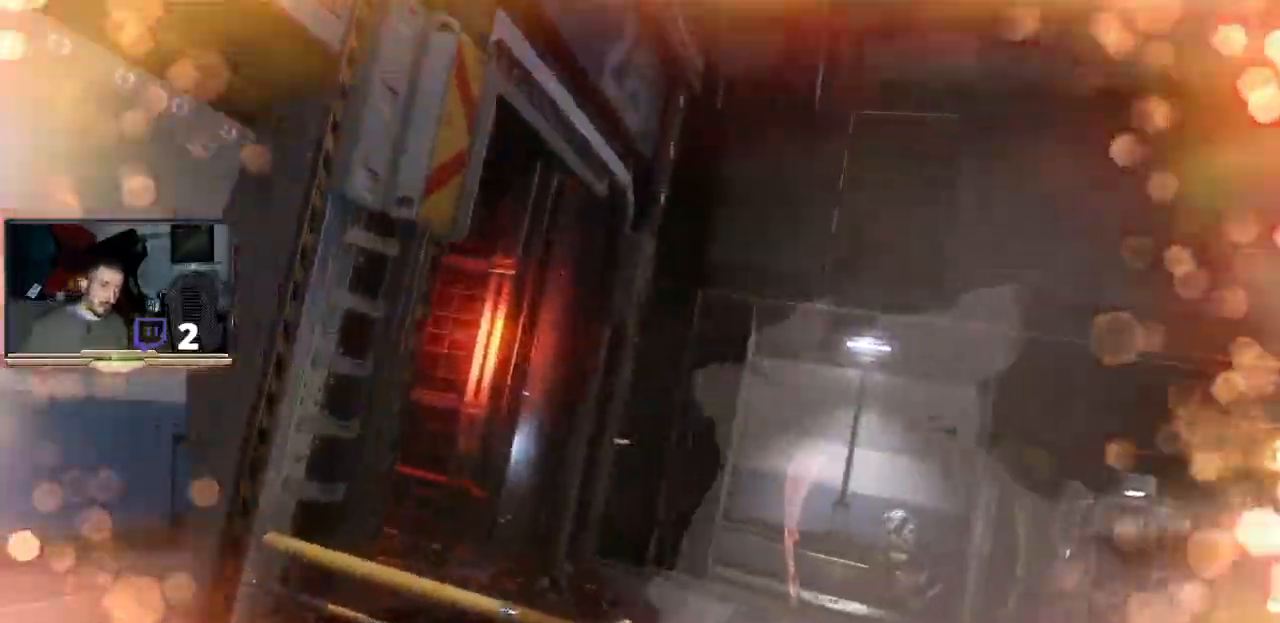
{"dt_ms": 500, "buttons": ["L2", "R2"], "left_stick": "up", "right_stick": "center", "events": [[200, "L2", "down"], [333, "L1", "down"], [333, "R1", "down"], [333, "R2", "down"], [433, "L1", "up"], [433, "R1", "up"]]}
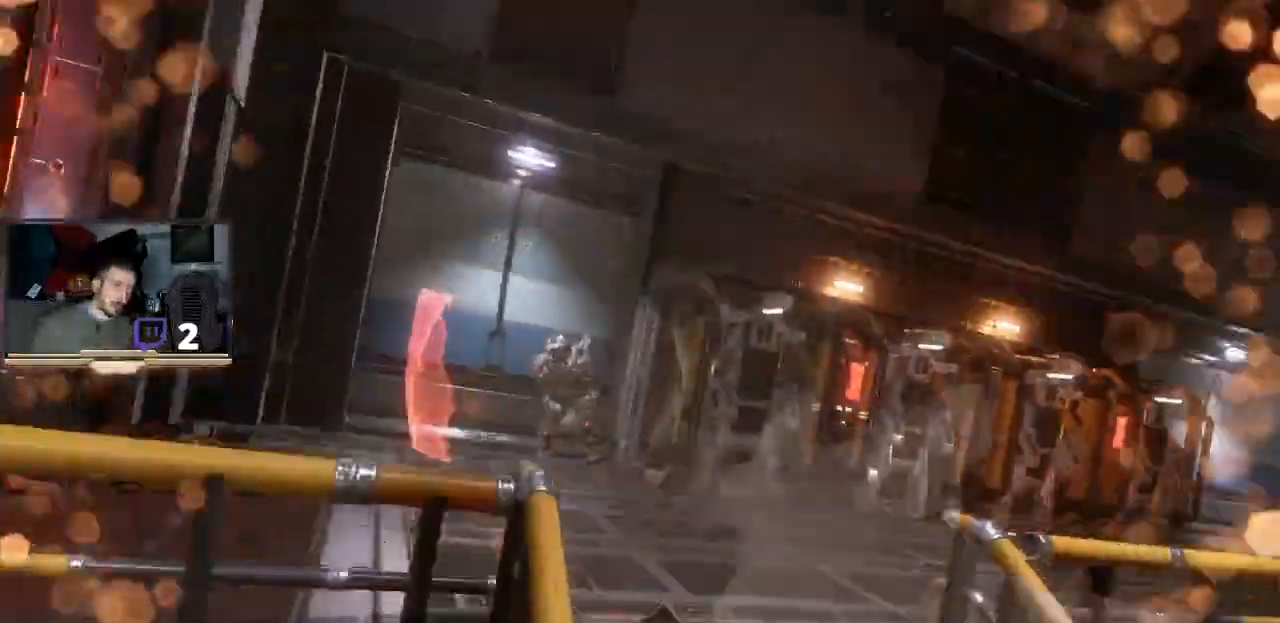
{"dt_ms": 500, "buttons": [], "left_stick": "up", "right_stick": "center", "events": [[33, "left_stick", "up-left"], [67, "R2", "up"], [167, "right_stick", "down-left"], [300, "L2", "up"], [333, "left_stick", "up"], [400, "right_stick", "left"], [500, "right_stick", "center"]]}
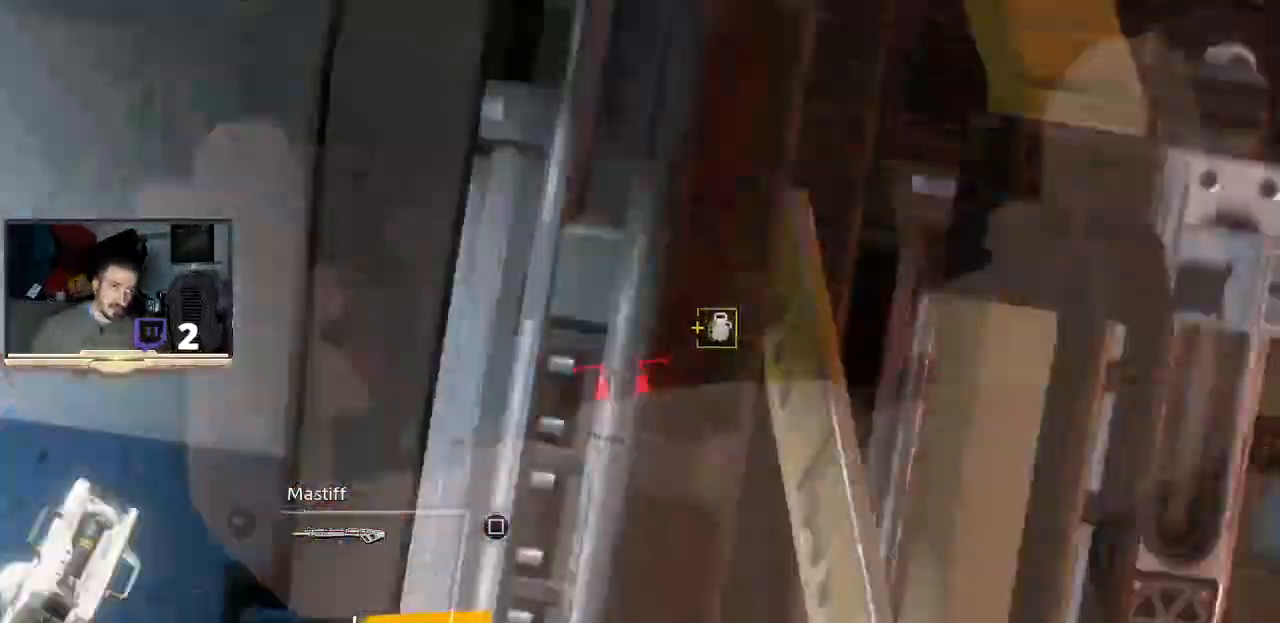
{"dt_ms": 500, "buttons": [], "left_stick": "up", "right_stick": "center", "events": [[200, "R3", "down"], [367, "R3", "up"]]}
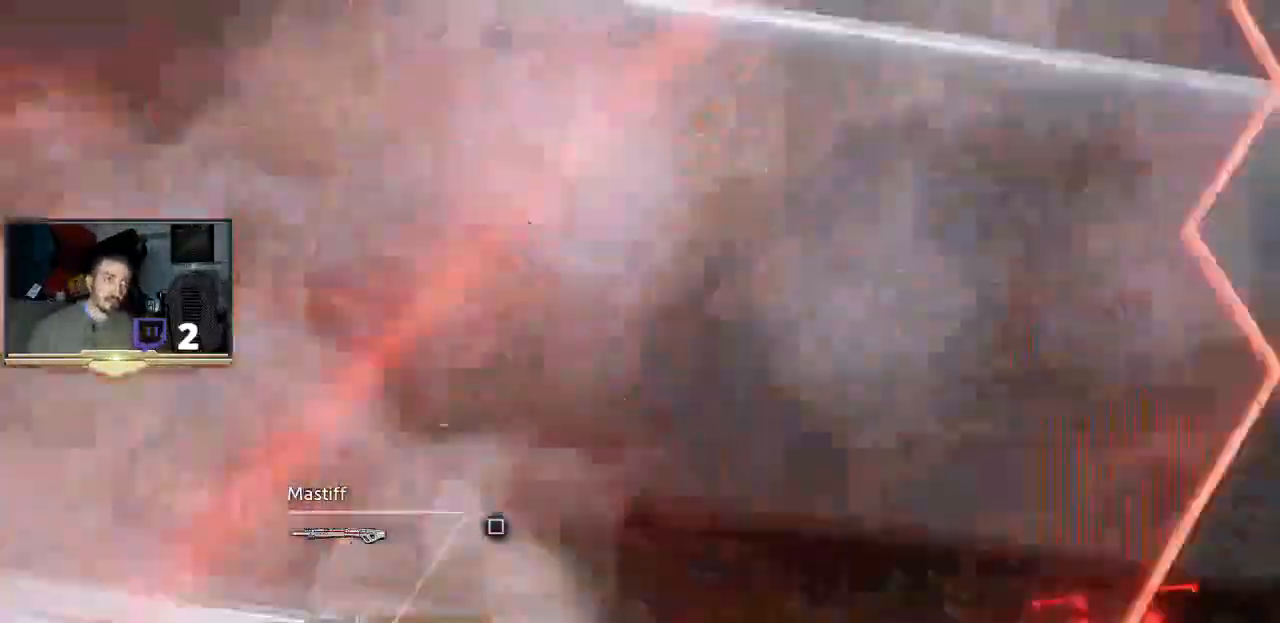
{"dt_ms": 500, "buttons": [], "left_stick": "up", "right_stick": "center", "events": []}
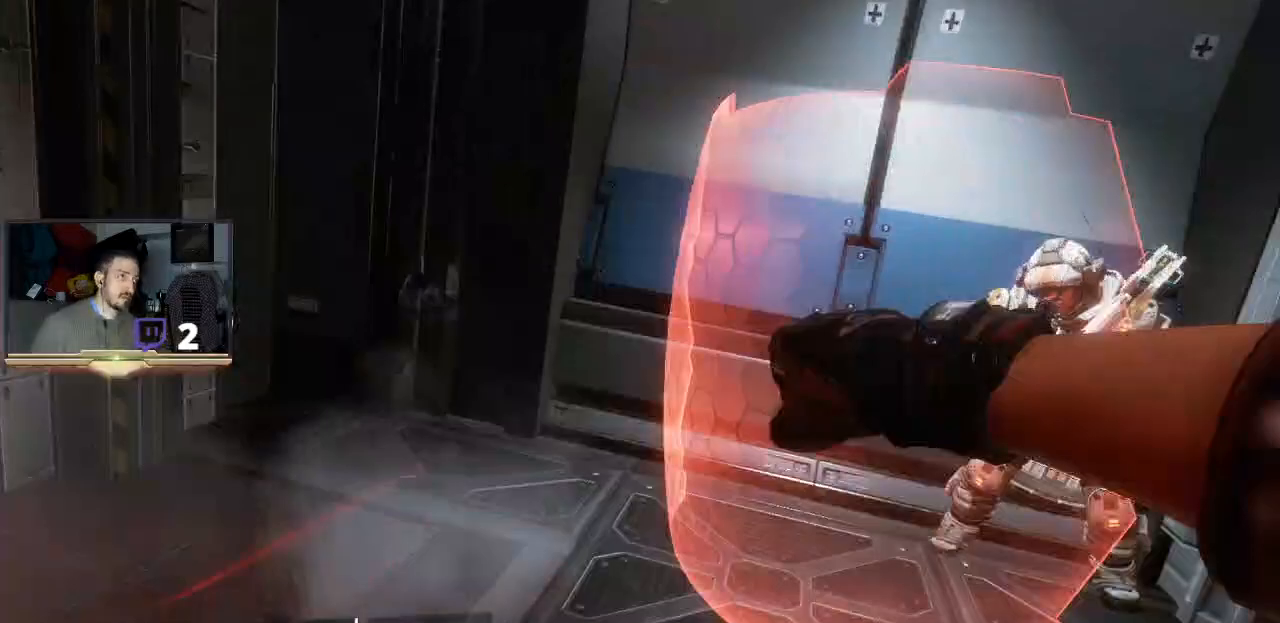
{"dt_ms": 1000, "buttons": [], "left_stick": "up", "right_stick": "center"}
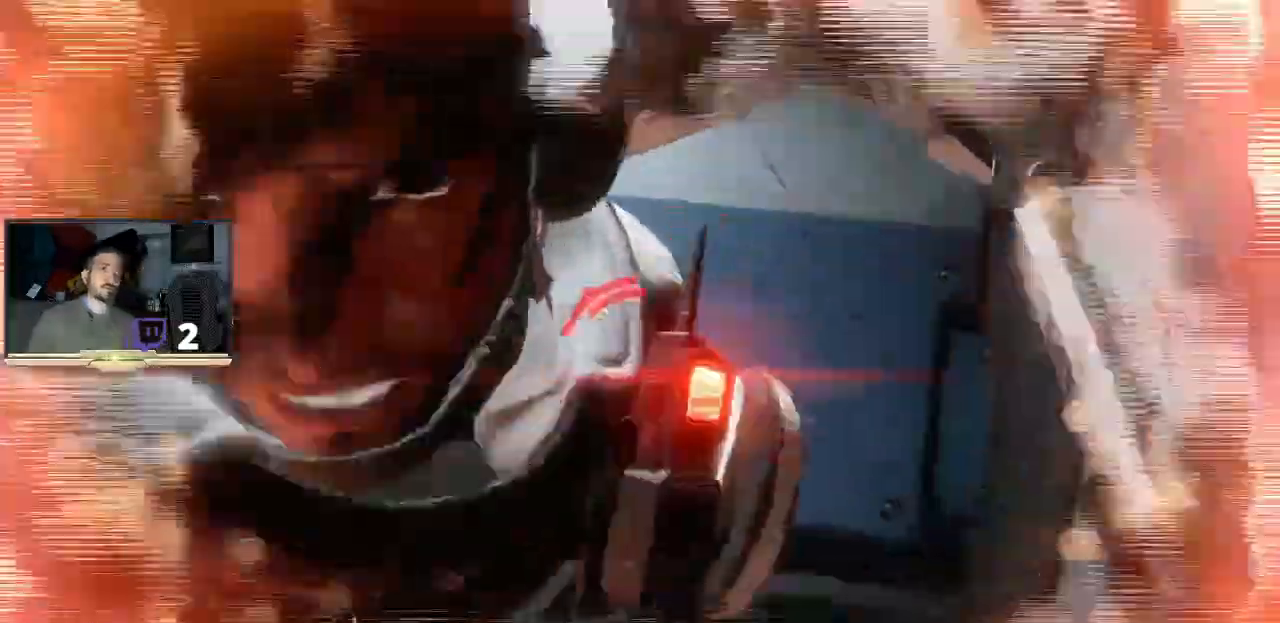
{"dt_ms": 500, "buttons": [], "left_stick": "center", "right_stick": "down-right", "events": [[233, "left_stick", "center"], [233, "right_stick", "down"], [300, "left_stick", "down-right"], [400, "left_stick", "center"], [433, "right_stick", "down-right"]]}
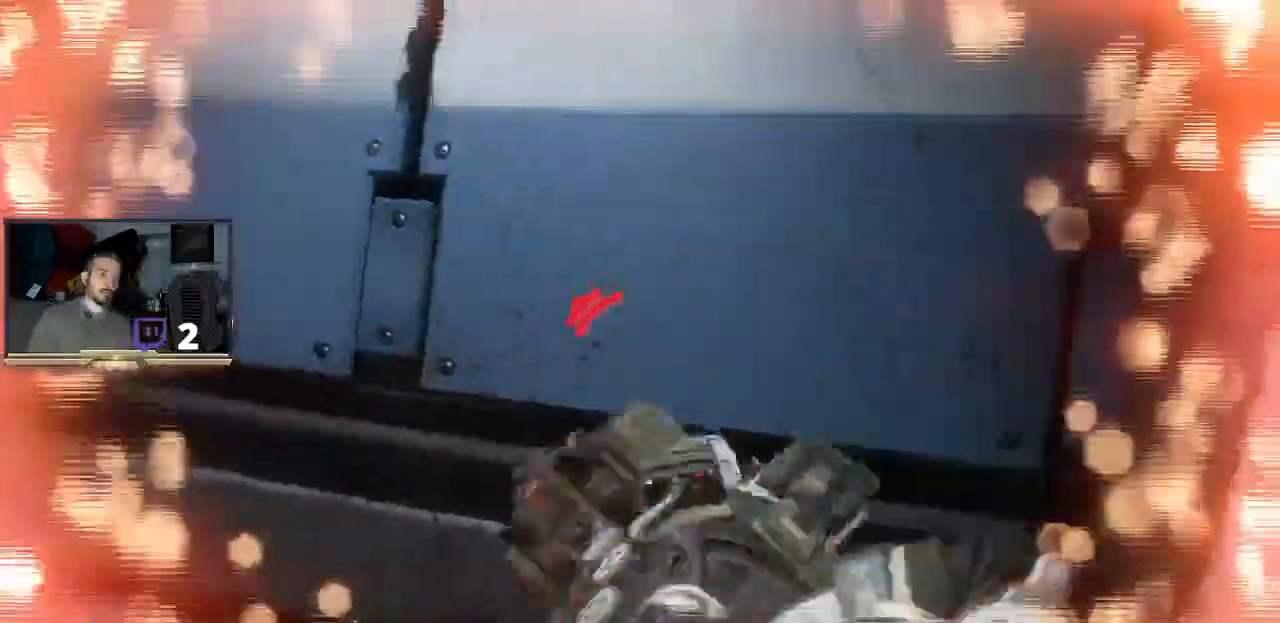
{"dt_ms": 500, "buttons": [], "left_stick": "up", "right_stick": "down-right", "events": [[67, "left_stick", "left"], [200, "R3", "down"], [267, "left_stick", "up"], [300, "R3", "up"]]}
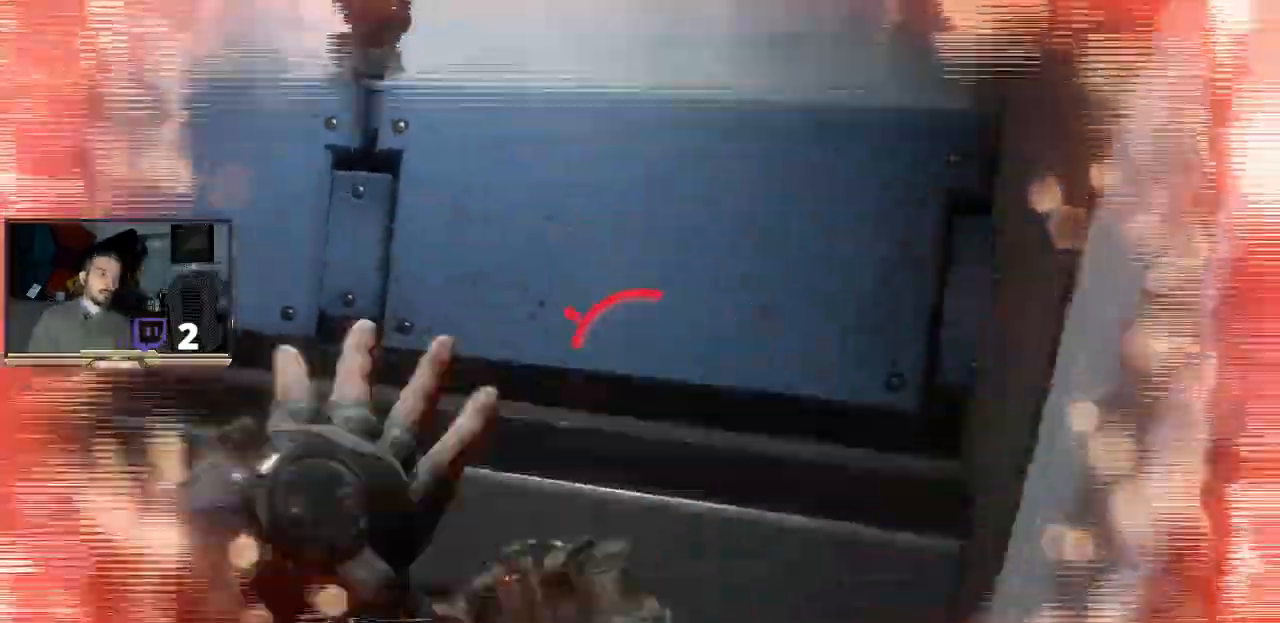
{"dt_ms": 500, "buttons": ["R3"], "left_stick": "up", "right_stick": "center", "events": [[233, "R3", "down"], [400, "R3", "up"], [467, "R3", "down"], [467, "right_stick", "center"]]}
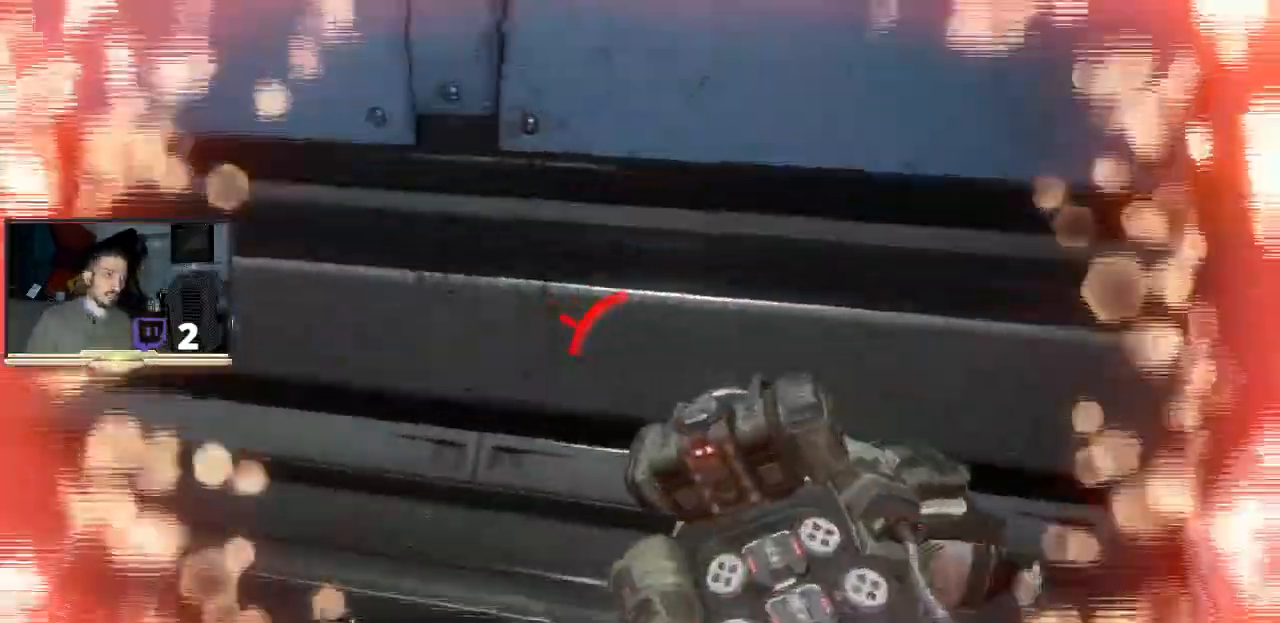
{"dt_ms": 500, "buttons": [], "left_stick": "down-left", "right_stick": "right", "events": [[133, "R3", "up"], [133, "right_stick", "down"], [267, "left_stick", "left"], [367, "left_stick", "down-left"], [500, "right_stick", "right"]]}
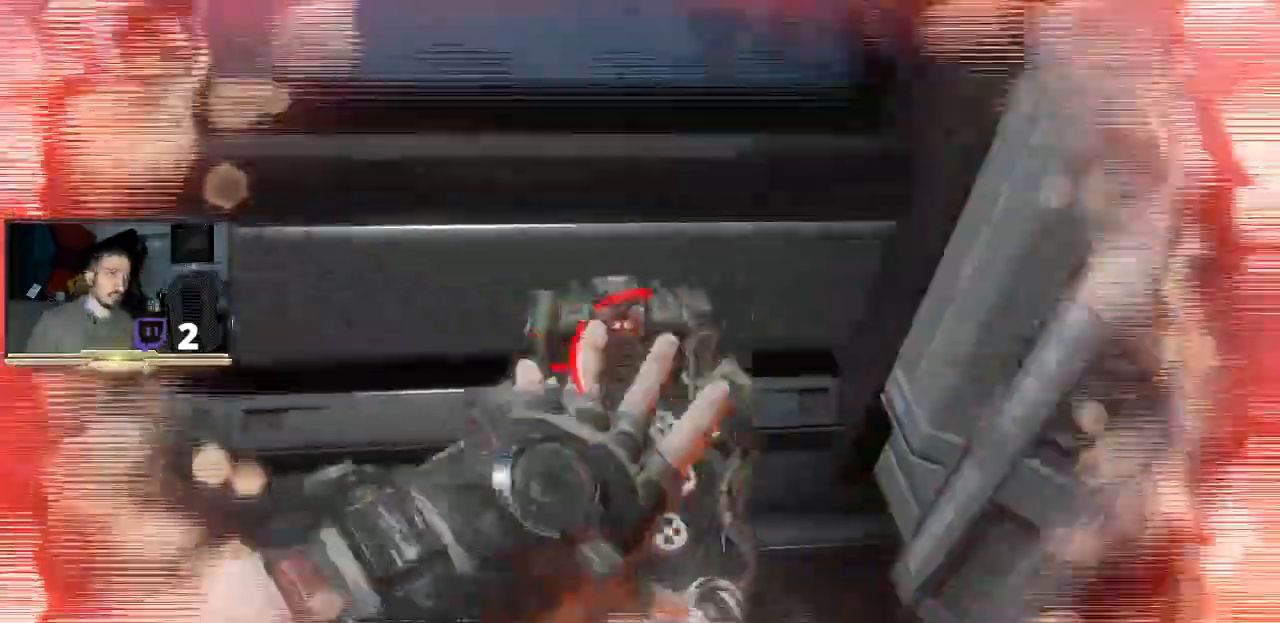
{"dt_ms": 500, "buttons": [], "left_stick": "down-right", "right_stick": "up-right", "events": [[100, "R3", "down"], [333, "R3", "up"], [333, "right_stick", "up-right"], [400, "left_stick", "down"], [500, "left_stick", "down-right"]]}
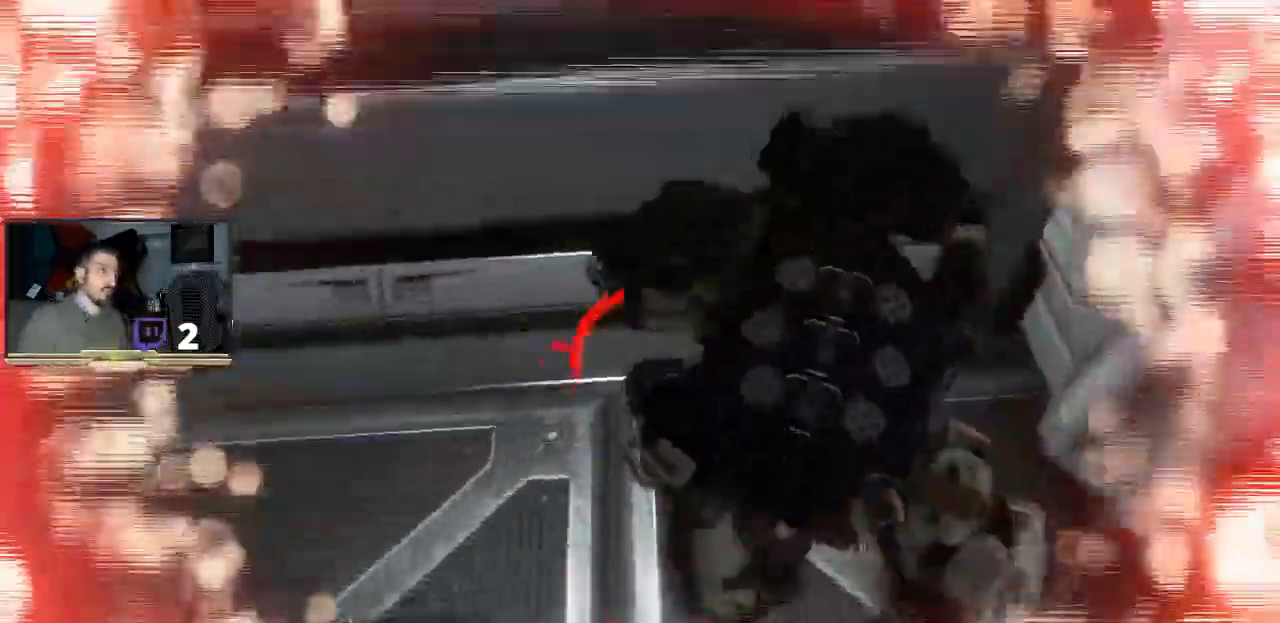
{"dt_ms": 500, "buttons": [], "left_stick": "down-right", "right_stick": "up-right", "events": [[33, "L3", "down"], [200, "L3", "up"]]}
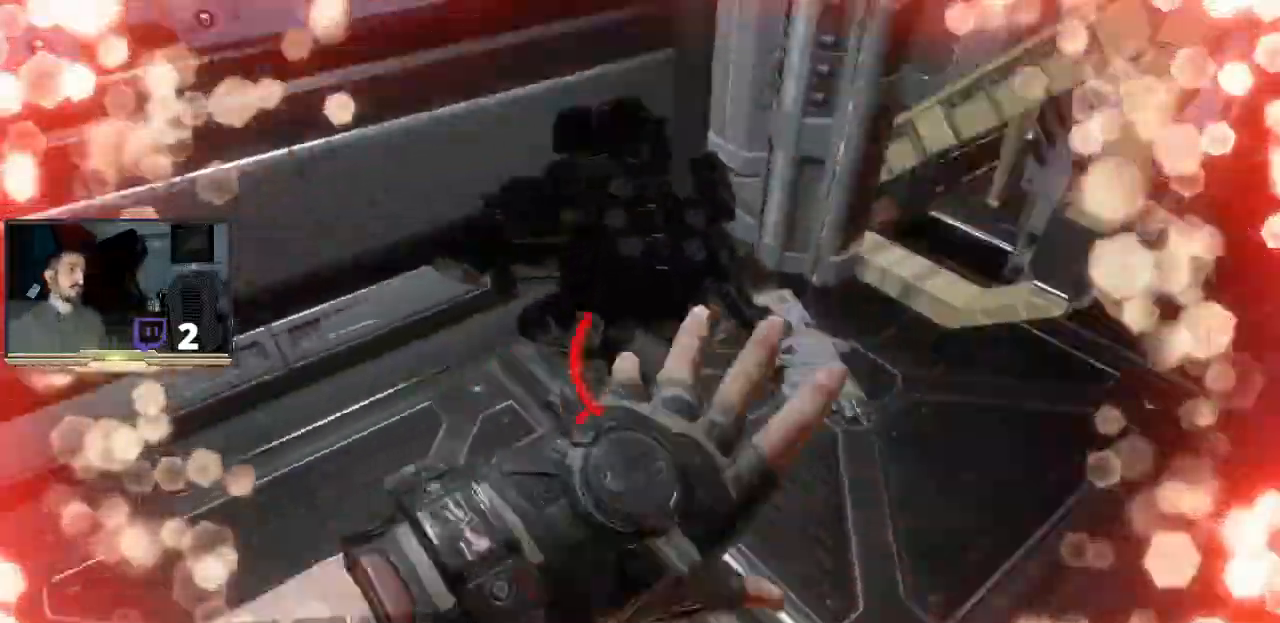
{"dt_ms": 500, "buttons": [], "left_stick": "up-right", "right_stick": "down", "events": [[100, "right_stick", "up"], [267, "left_stick", "right"], [333, "right_stick", "down"], [400, "left_stick", "up-right"]]}
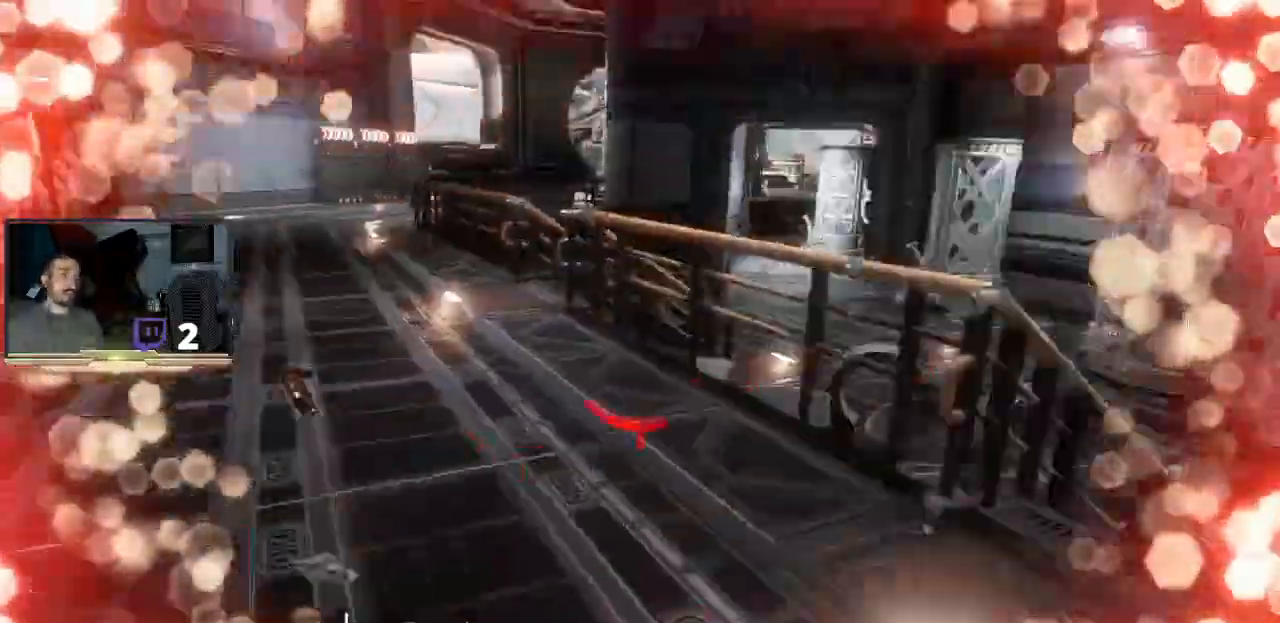
{"dt_ms": 500, "buttons": [], "left_stick": "up-right", "right_stick": "left", "events": [[67, "right_stick", "down-left"], [233, "right_stick", "left"]]}
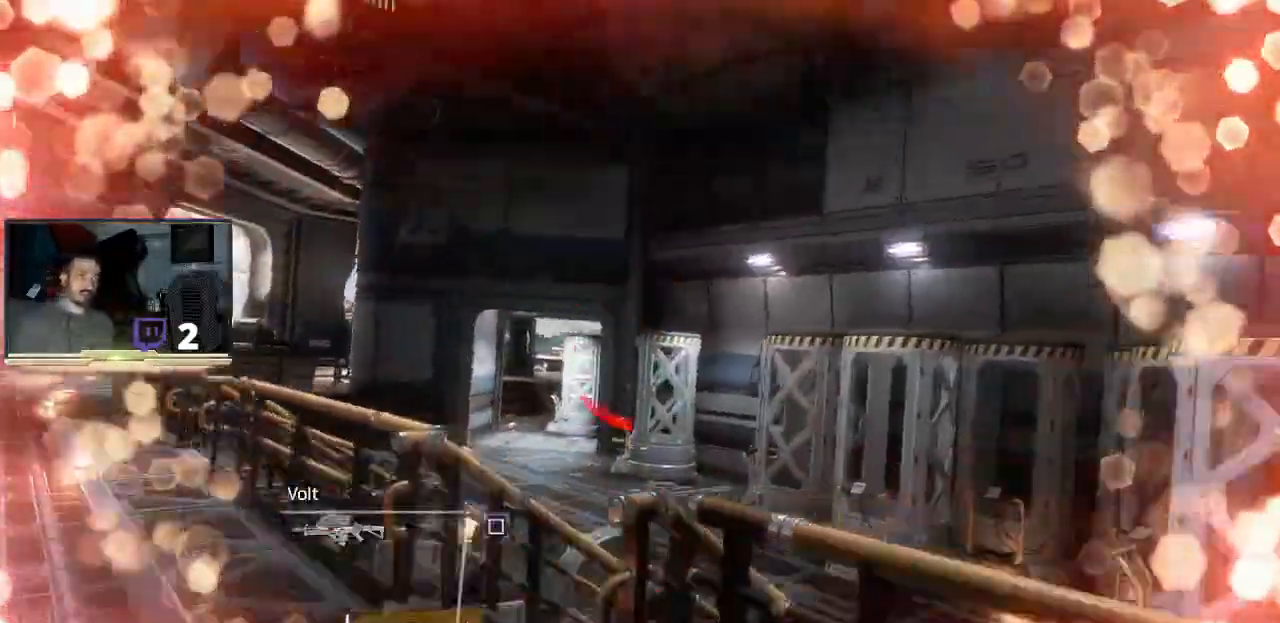
{"dt_ms": 500, "buttons": [], "left_stick": "center", "right_stick": "center", "events": [[100, "right_stick", "center"], [267, "left_stick", "right"], [367, "left_stick", "center"]]}
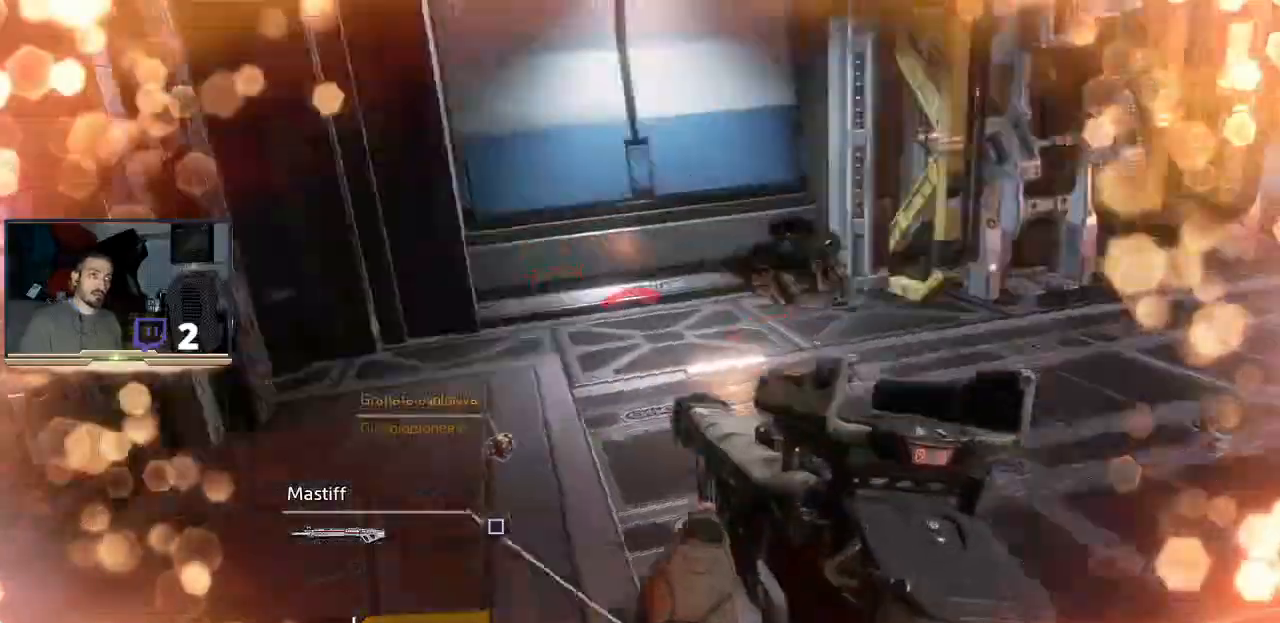
{"dt_ms": 500, "buttons": [], "left_stick": "center", "right_stick": "left", "events": [[400, "right_stick", "left"]]}
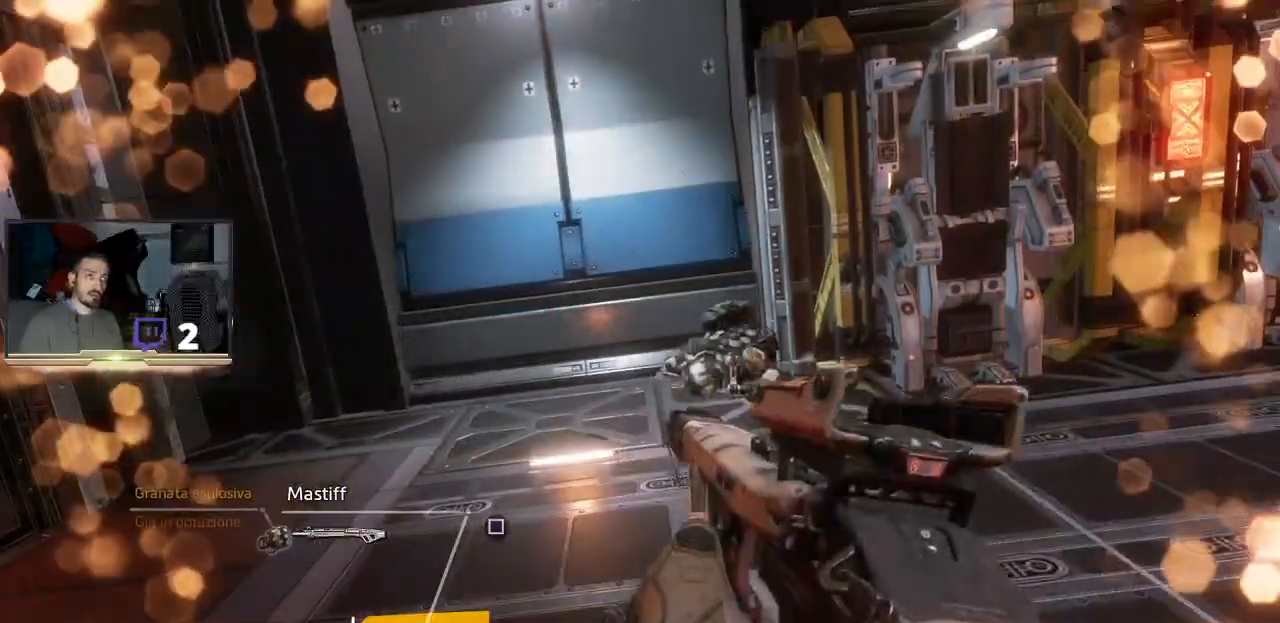
{"dt_ms": 500, "buttons": [], "left_stick": "center", "right_stick": "up-left", "events": [[233, "right_stick", "center"], [500, "right_stick", "up-left"]]}
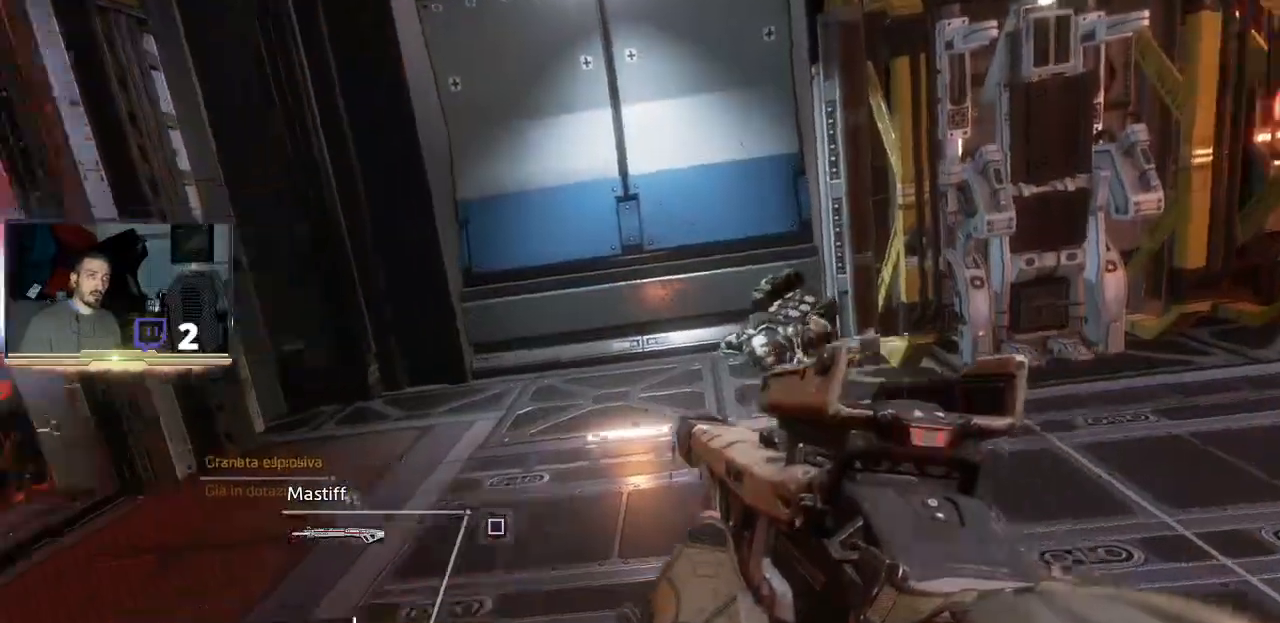
{"dt_ms": 500, "buttons": [], "left_stick": "up", "right_stick": "center", "events": [[33, "left_stick", "up"], [167, "right_stick", "center"]]}
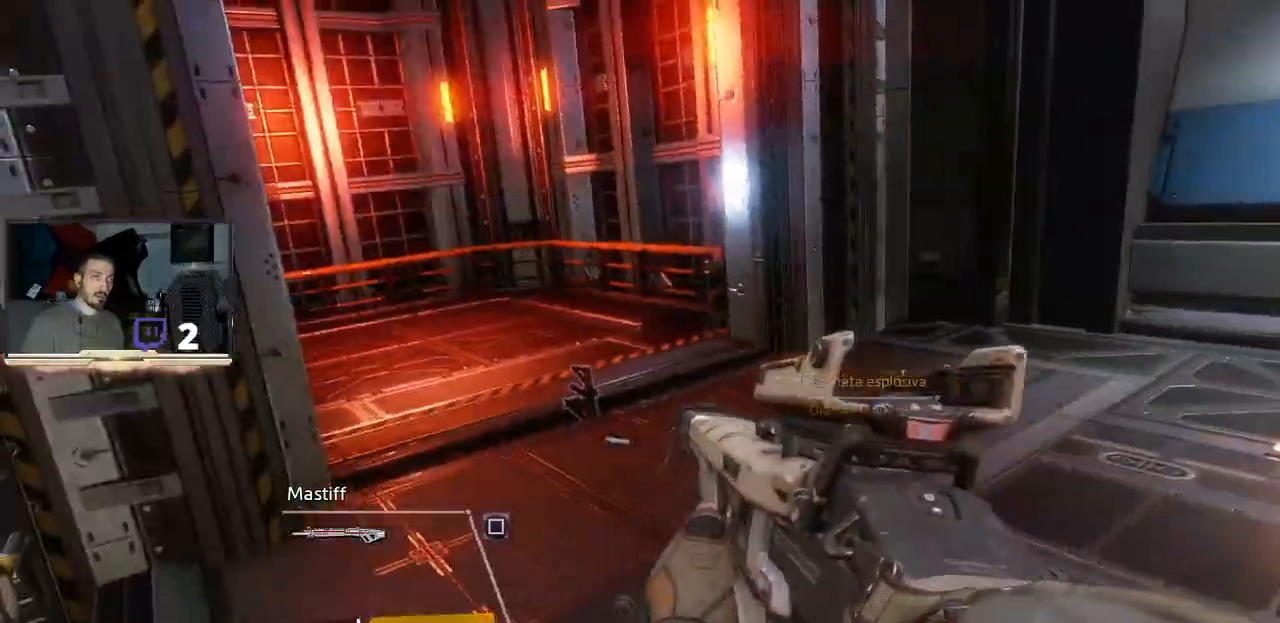
{"dt_ms": 500, "buttons": [], "left_stick": "up-left", "right_stick": "center", "events": [[67, "right_stick", "down-right"], [333, "right_stick", "center"], [500, "left_stick", "up-left"]]}
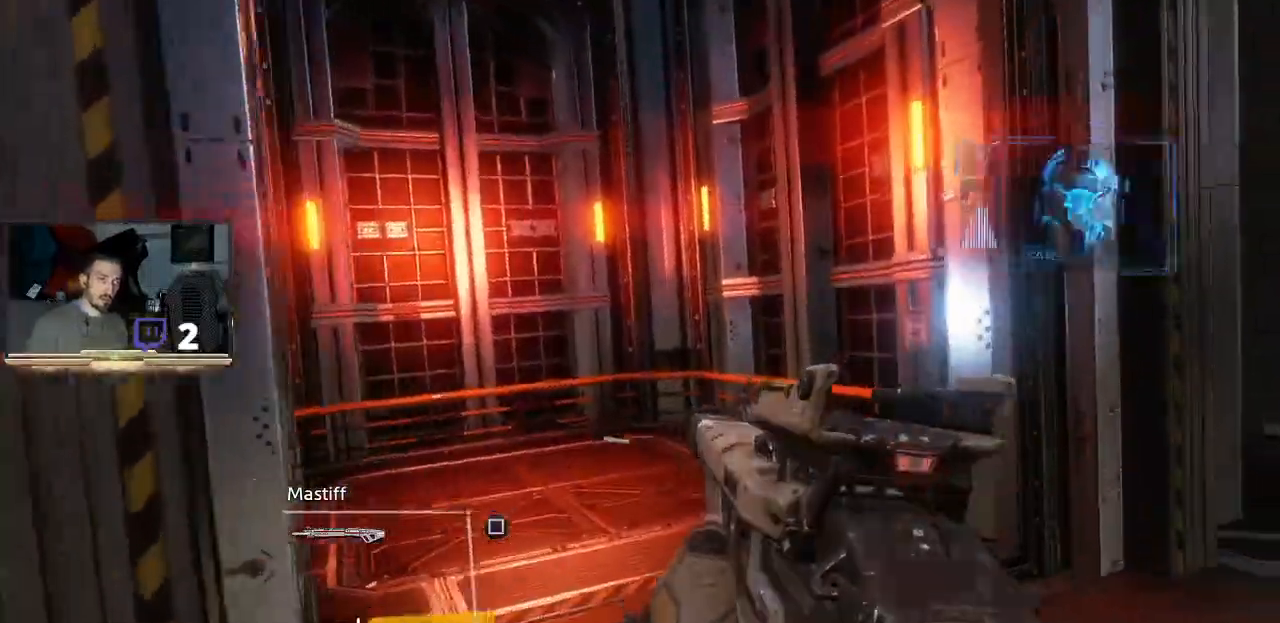
{"dt_ms": 500, "buttons": [], "left_stick": "up-left", "right_stick": "center", "events": [[67, "right_stick", "right"], [200, "right_stick", "center"], [367, "right_stick", "left"], [500, "right_stick", "center"]]}
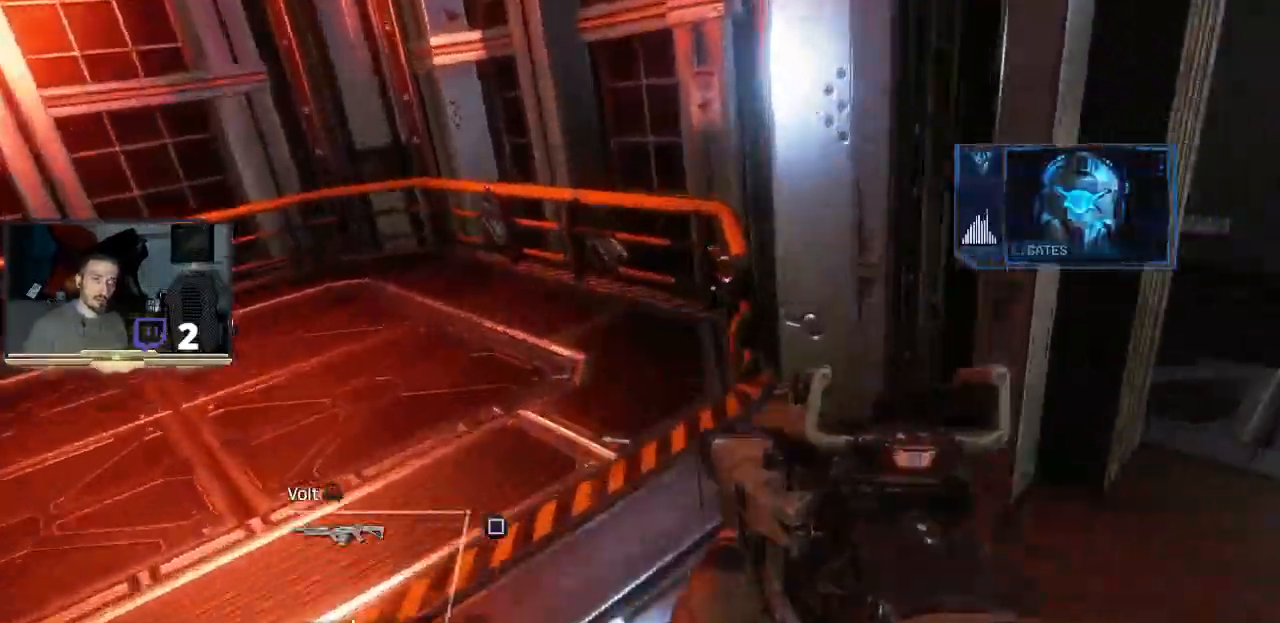
{"dt_ms": 500, "buttons": [], "left_stick": "down-left", "right_stick": "right", "events": [[133, "right_stick", "right"], [167, "left_stick", "left"], [333, "left_stick", "down-left"]]}
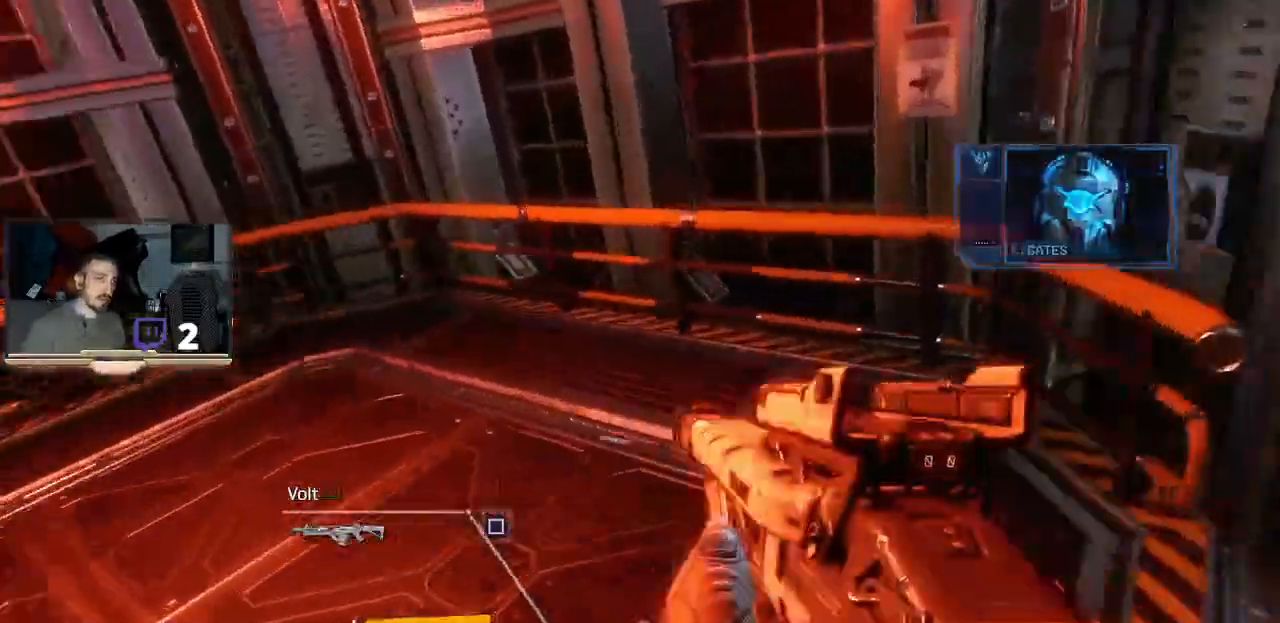
{"dt_ms": 500, "buttons": [], "left_stick": "center", "right_stick": "center", "events": [[133, "left_stick", "center"], [367, "right_stick", "center"]]}